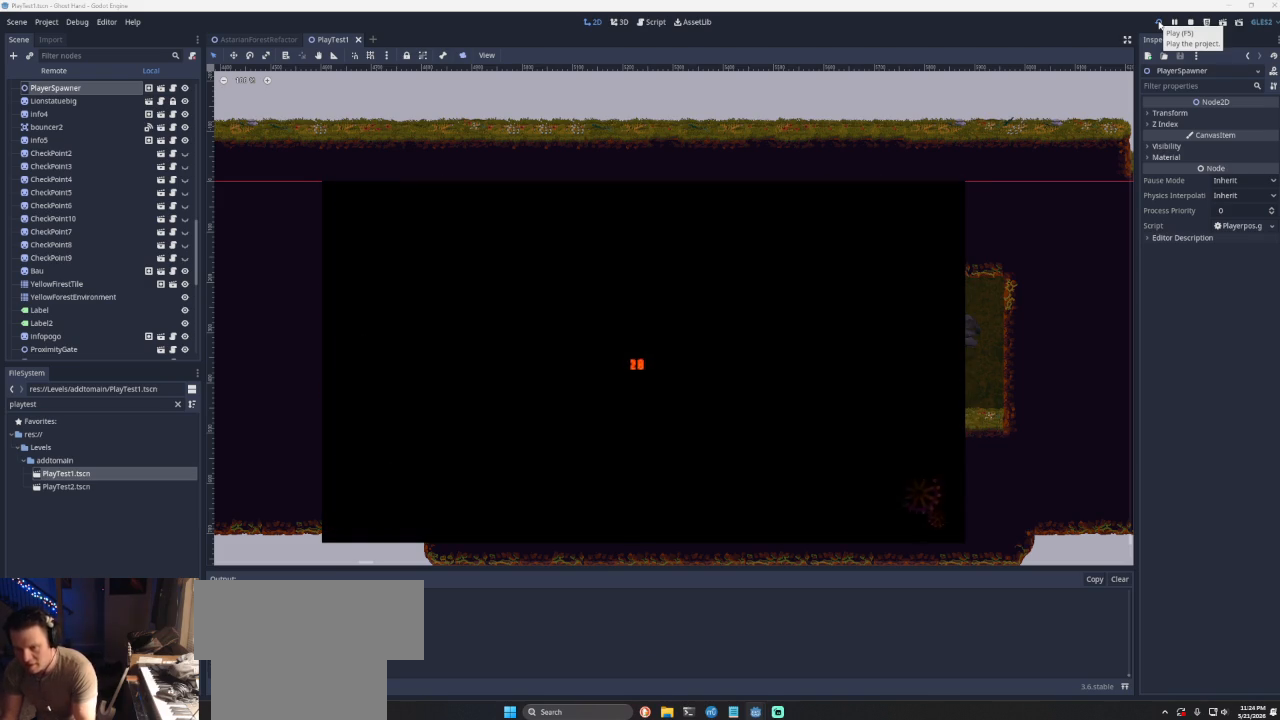
Gameplay with a controller (PlayStation layout); each line is a JSON object with the inputs held at the frame after it. "events" lists button and stick changes between this image and that frame as [ms after this image, input, new state], when the widget could be followed in between. Not read: L2.
{"buttons": [], "left_stick": "center", "right_stick": "center", "events": []}
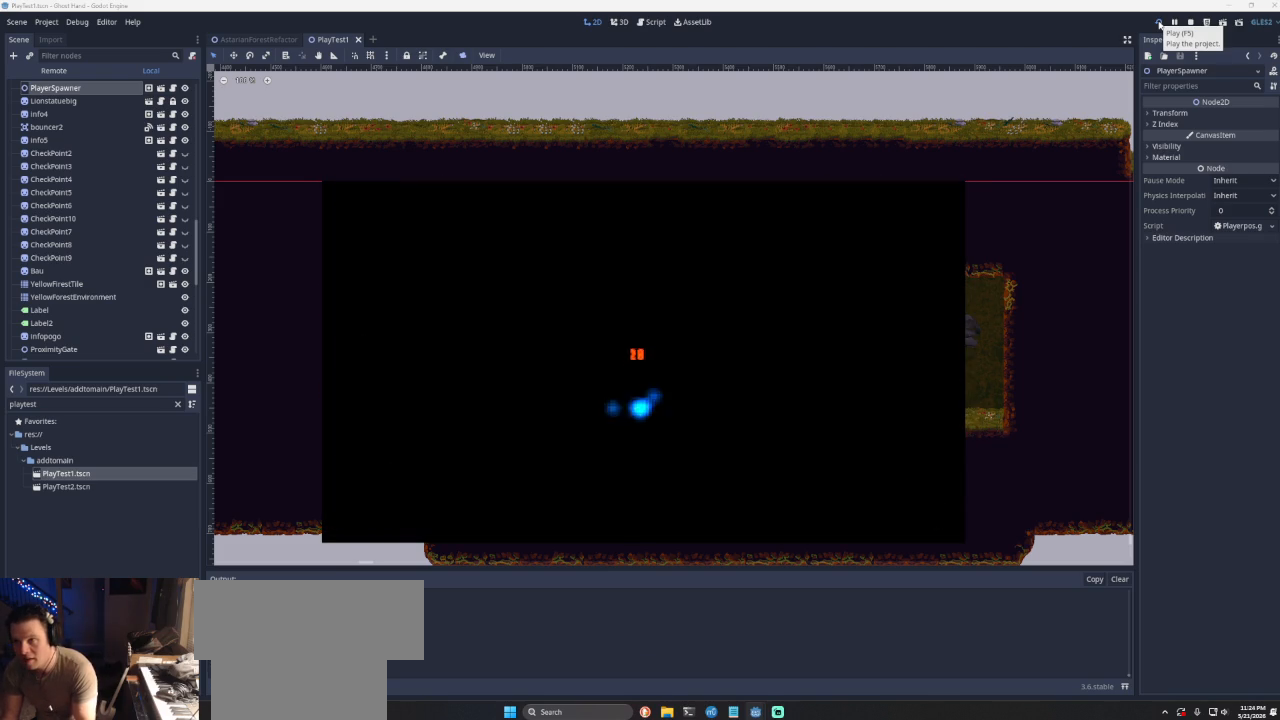
{"buttons": [], "left_stick": "center", "right_stick": "center", "events": []}
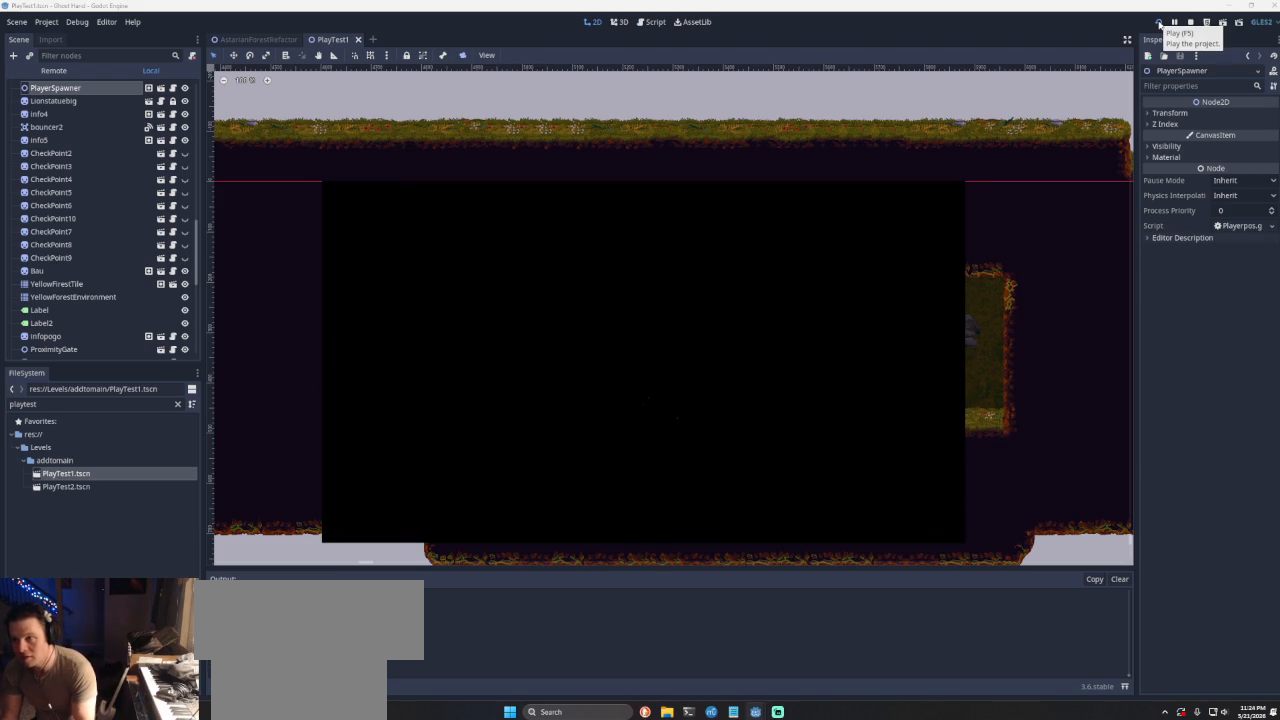
{"buttons": [], "left_stick": "center", "right_stick": "center", "events": []}
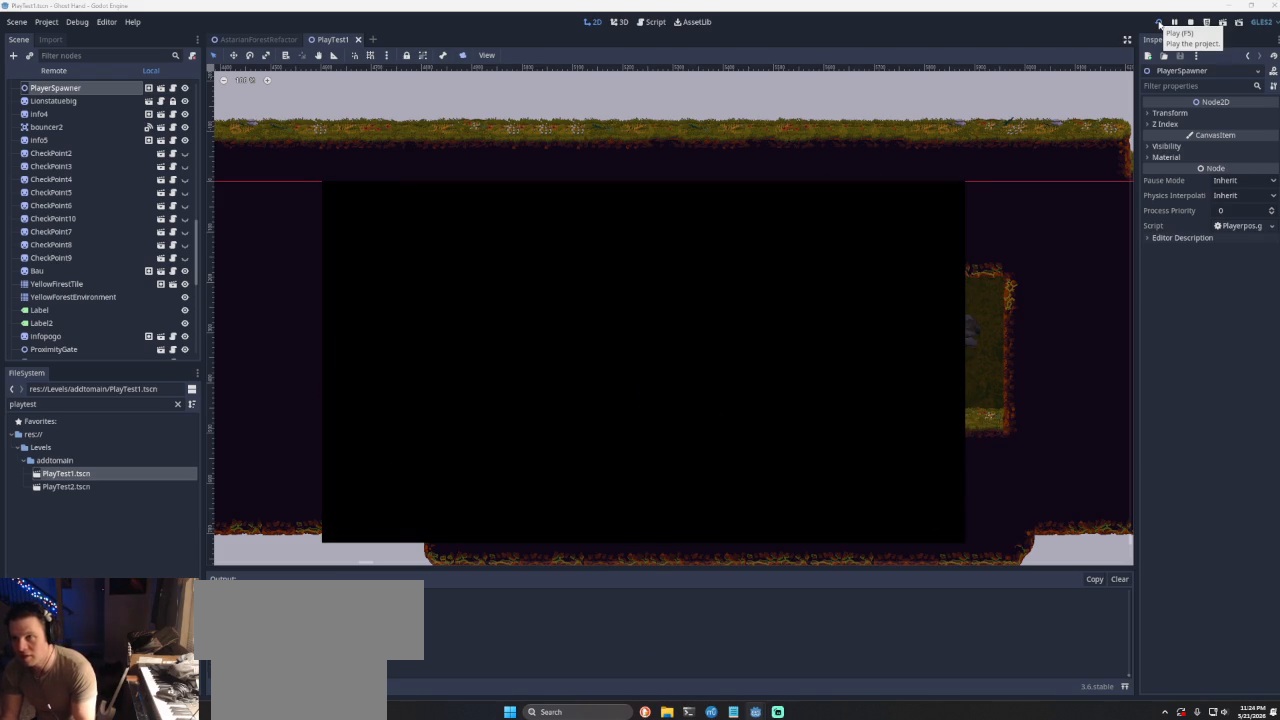
{"buttons": [], "left_stick": "center", "right_stick": "center", "events": []}
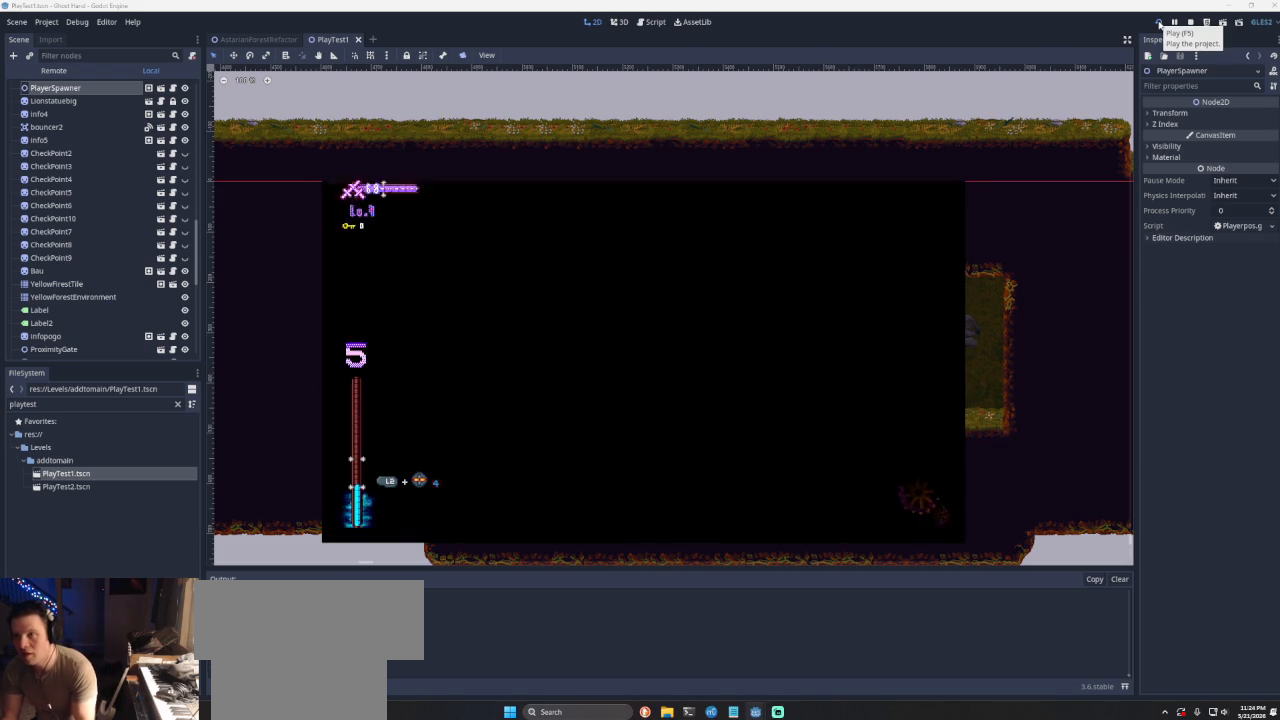
{"buttons": [], "left_stick": "right", "right_stick": "center", "events": [[367, "left_stick", "right"]]}
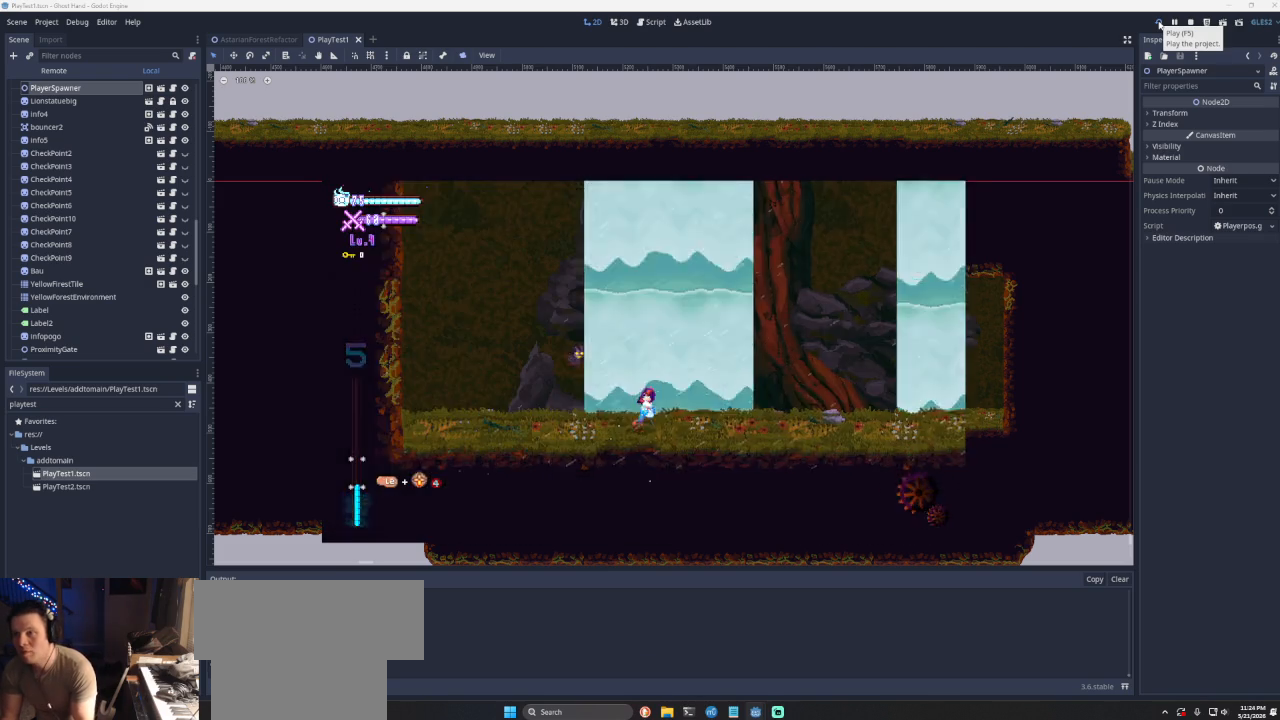
{"buttons": [], "left_stick": "right", "right_stick": "center", "events": [[233, "CROSS", "down"], [400, "CROSS", "up"]]}
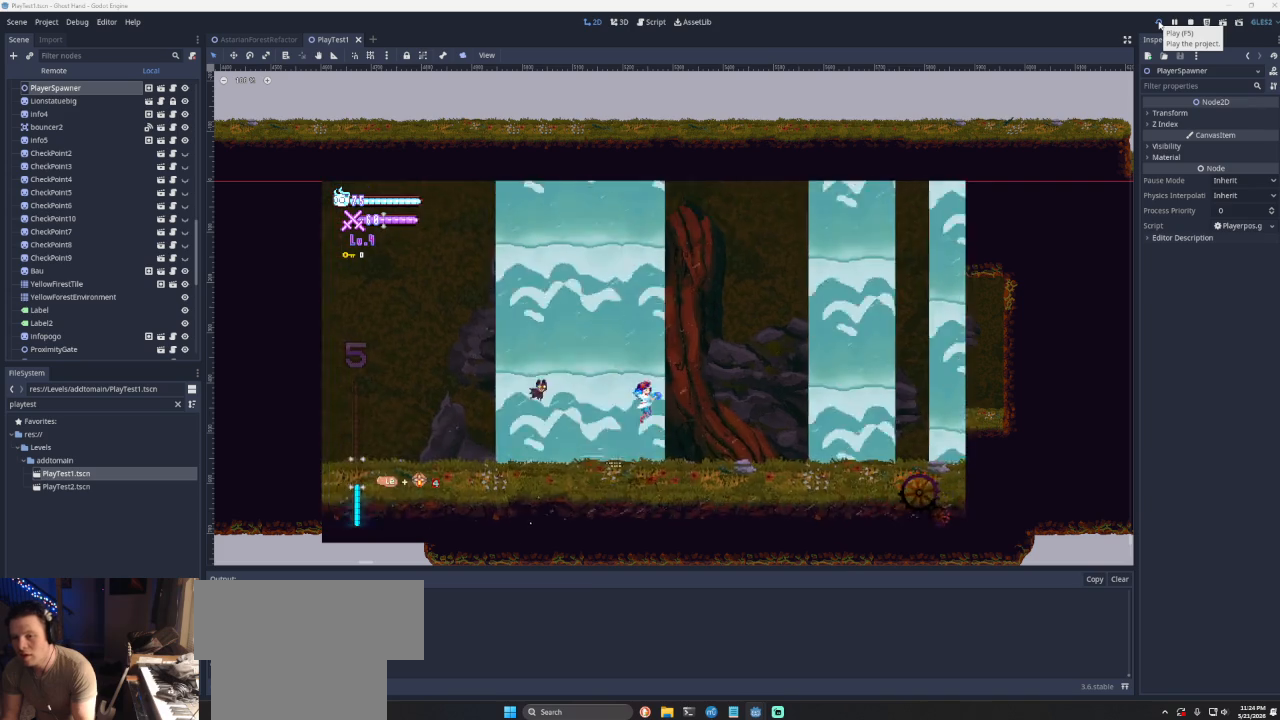
{"buttons": ["CROSS"], "left_stick": "right", "right_stick": "center", "events": [[67, "SQUARE", "down"], [233, "SQUARE", "up"], [433, "CROSS", "down"]]}
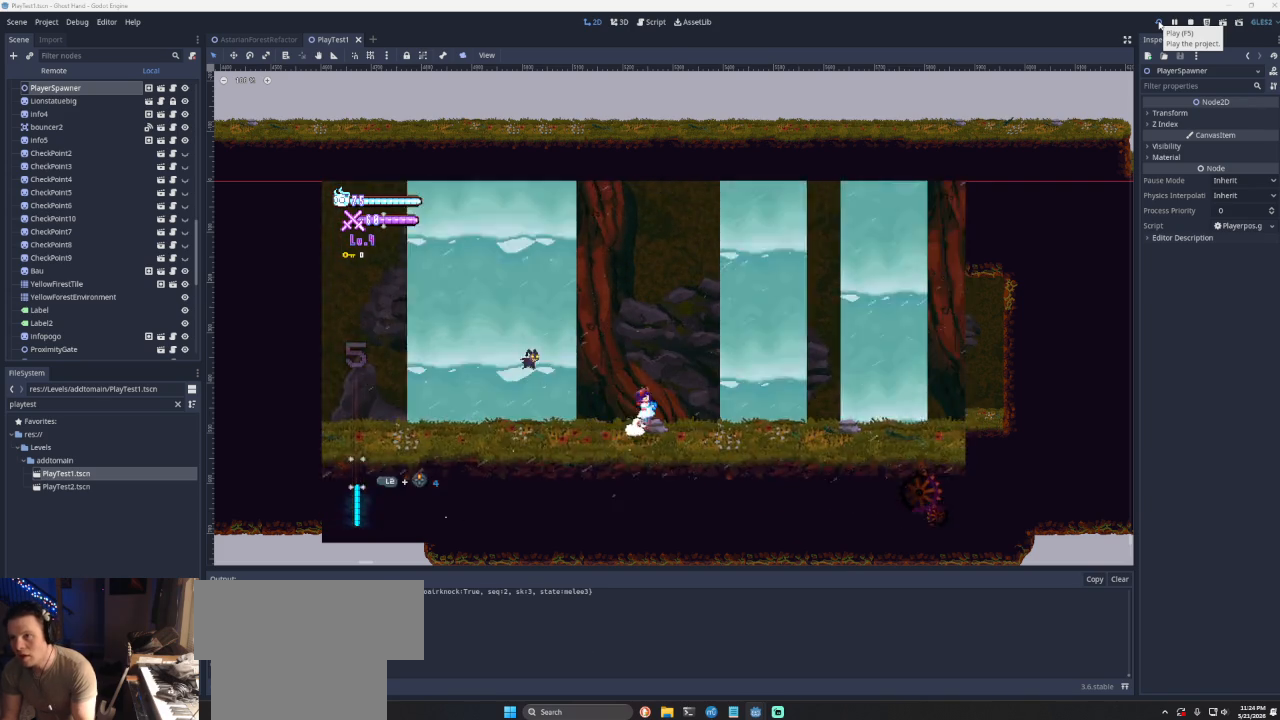
{"buttons": [], "left_stick": "right", "right_stick": "center", "events": [[167, "CROSS", "up"]]}
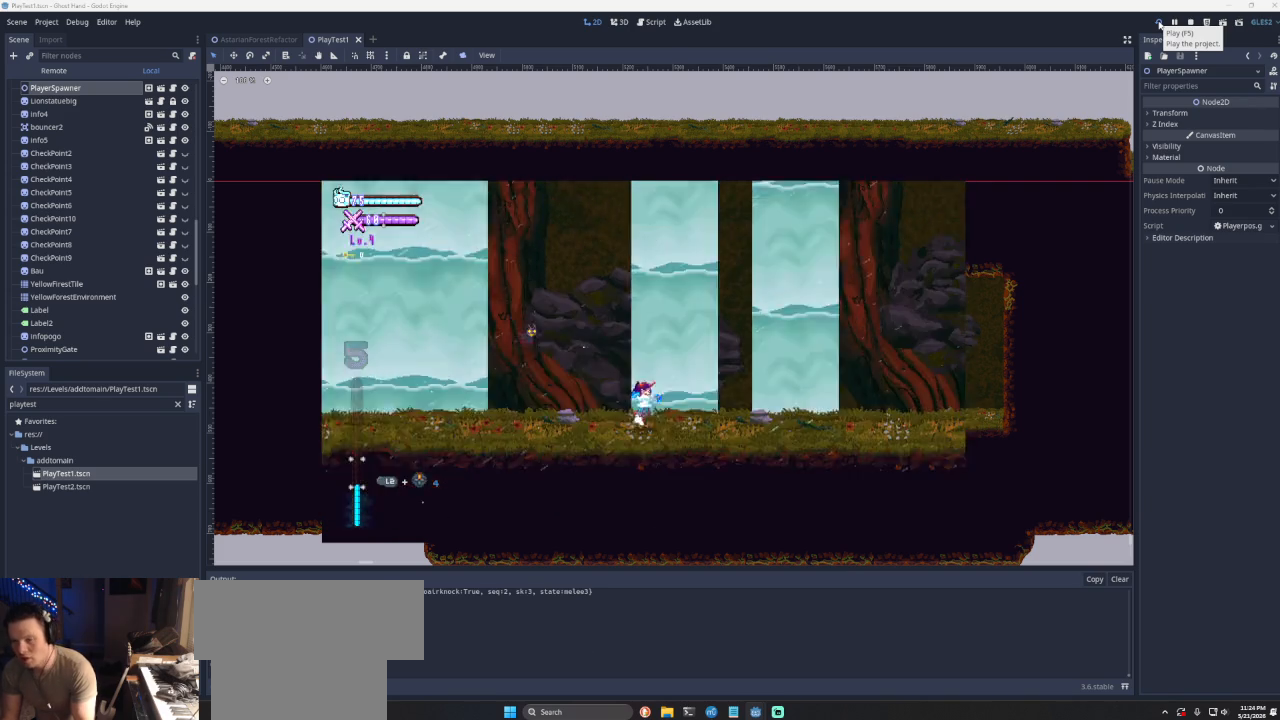
{"buttons": [], "left_stick": "right", "right_stick": "center", "events": [[133, "CROSS", "down"], [333, "CROSS", "up"]]}
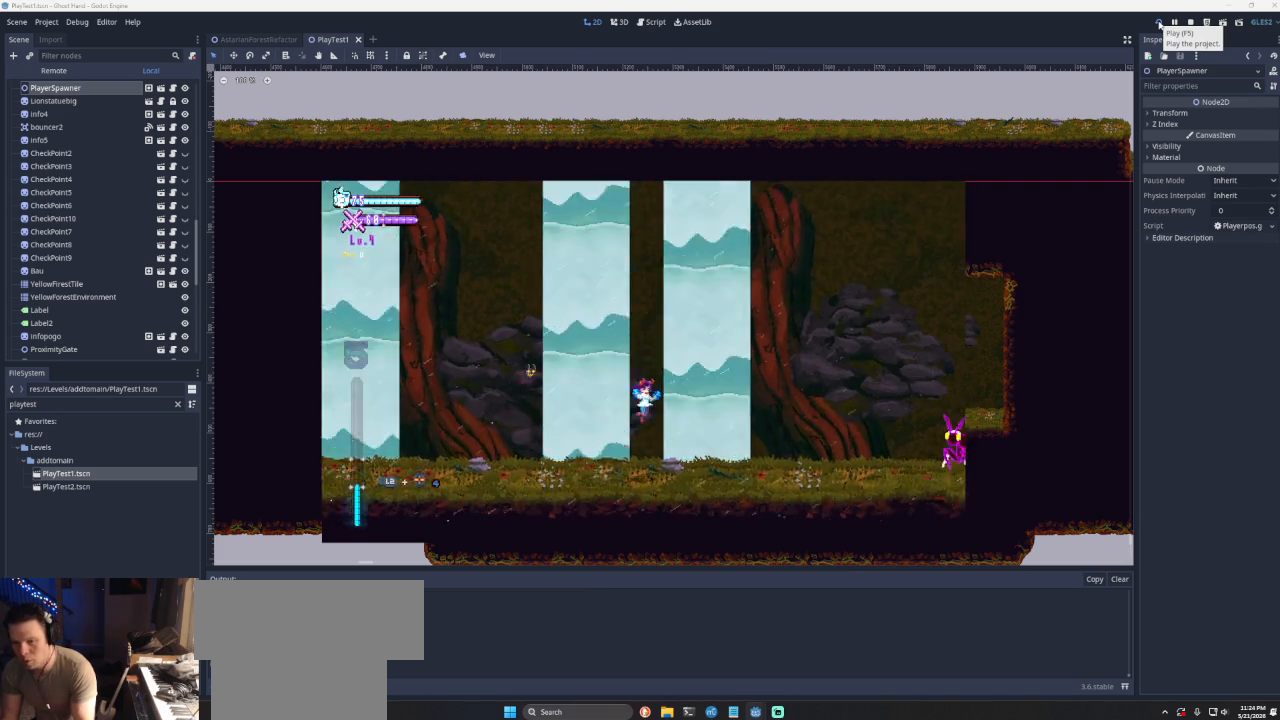
{"buttons": [], "left_stick": "right", "right_stick": "center", "events": [[33, "left_stick", "center"], [133, "left_stick", "right"], [300, "CROSS", "down"], [500, "CROSS", "up"]]}
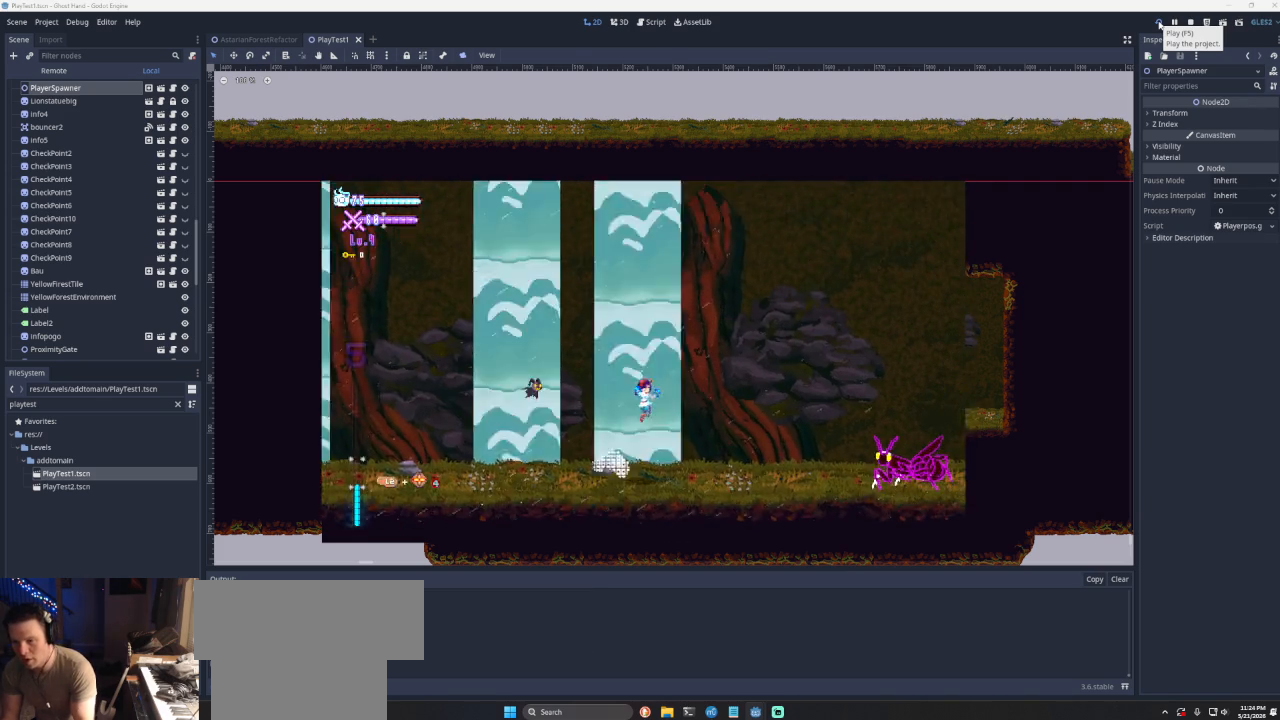
{"buttons": [], "left_stick": "center", "right_stick": "center", "events": [[433, "left_stick", "center"]]}
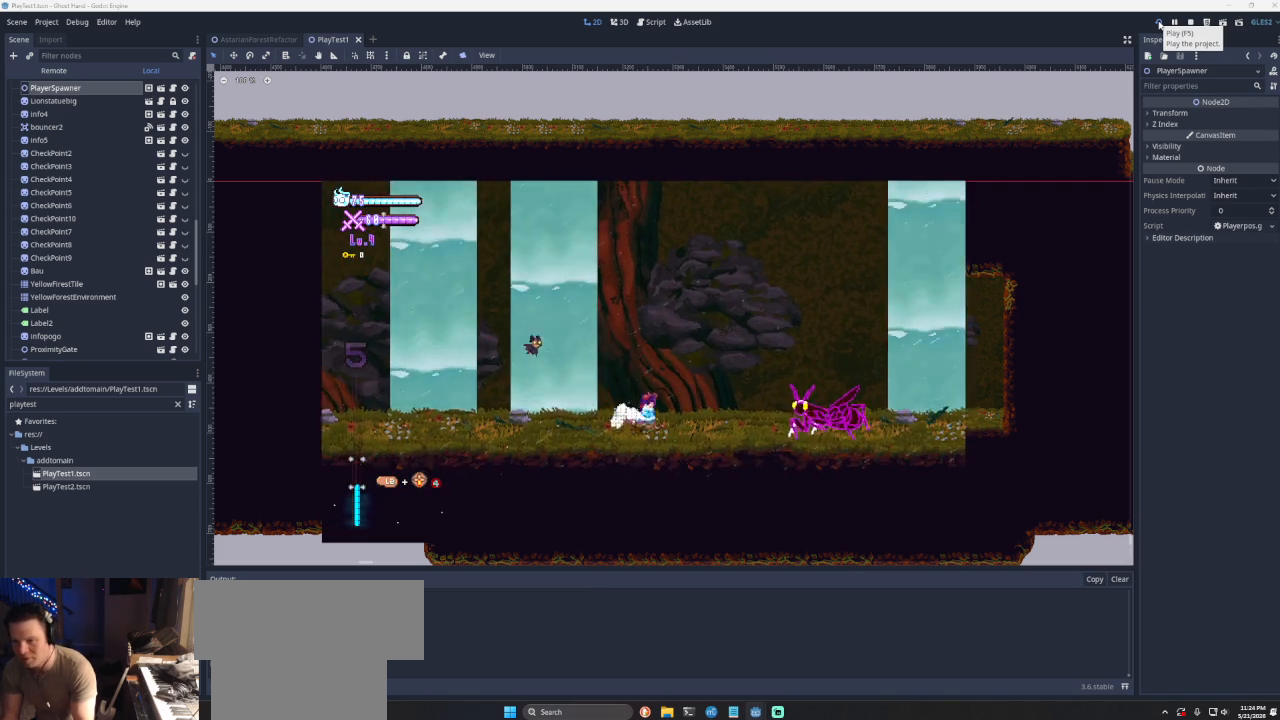
{"buttons": [], "left_stick": "left", "right_stick": "center", "events": [[300, "left_stick", "left"]]}
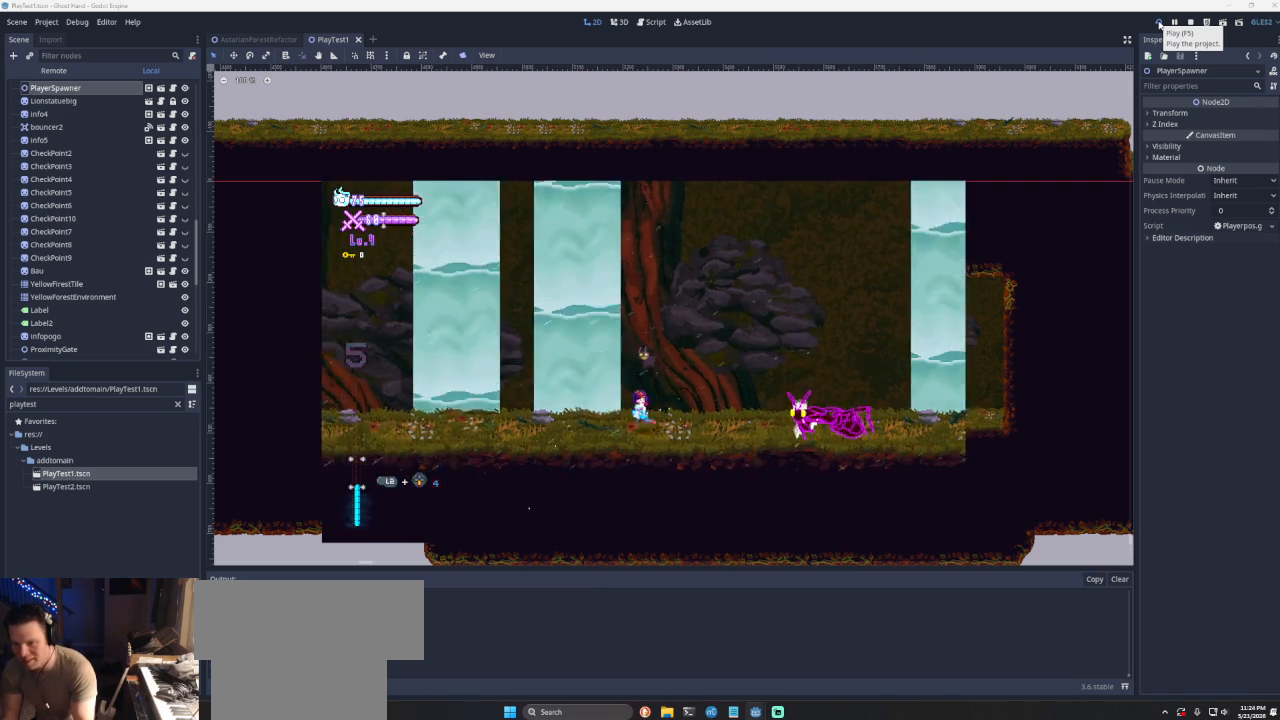
{"buttons": ["SQUARE"], "left_stick": "right", "right_stick": "center", "events": [[100, "CROSS", "down"], [267, "left_stick", "right"], [300, "CROSS", "up"], [467, "SQUARE", "down"]]}
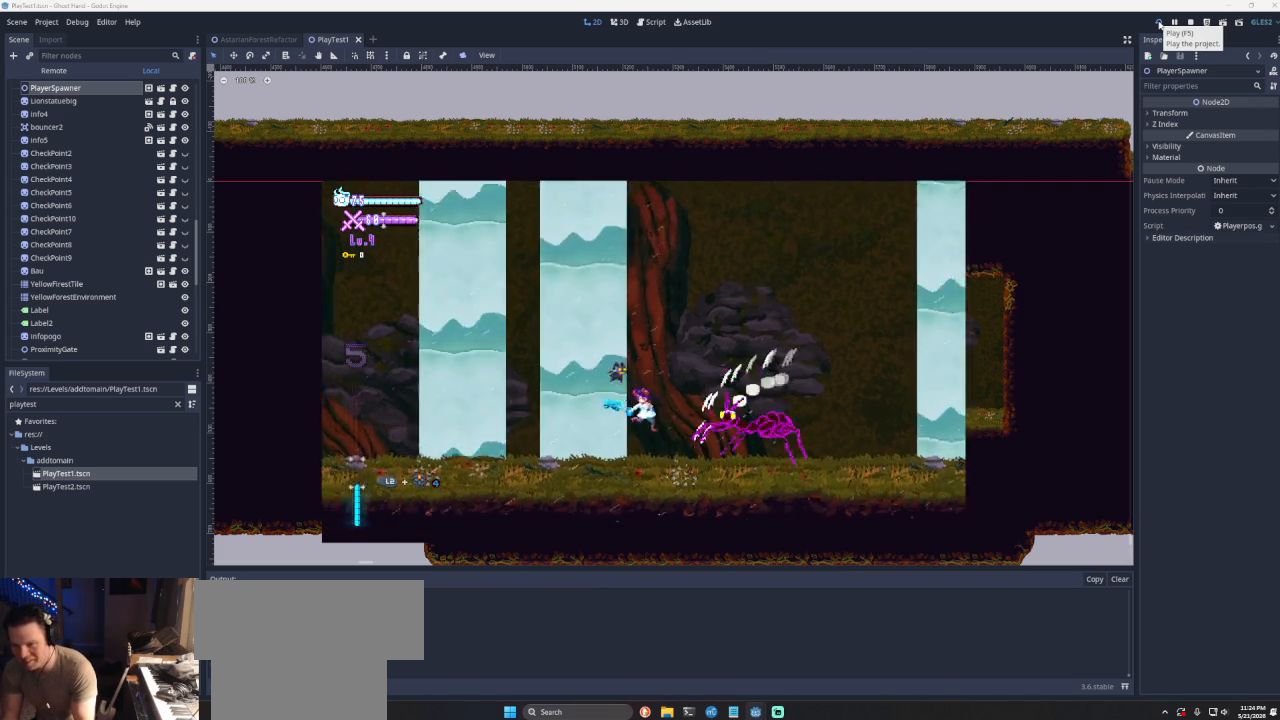
{"buttons": [], "left_stick": "right", "right_stick": "center", "events": [[67, "left_stick", "down"], [133, "SQUARE", "up"], [167, "left_stick", "left"], [233, "CROSS", "down"], [300, "left_stick", "center"], [400, "left_stick", "right"], [433, "CROSS", "up"]]}
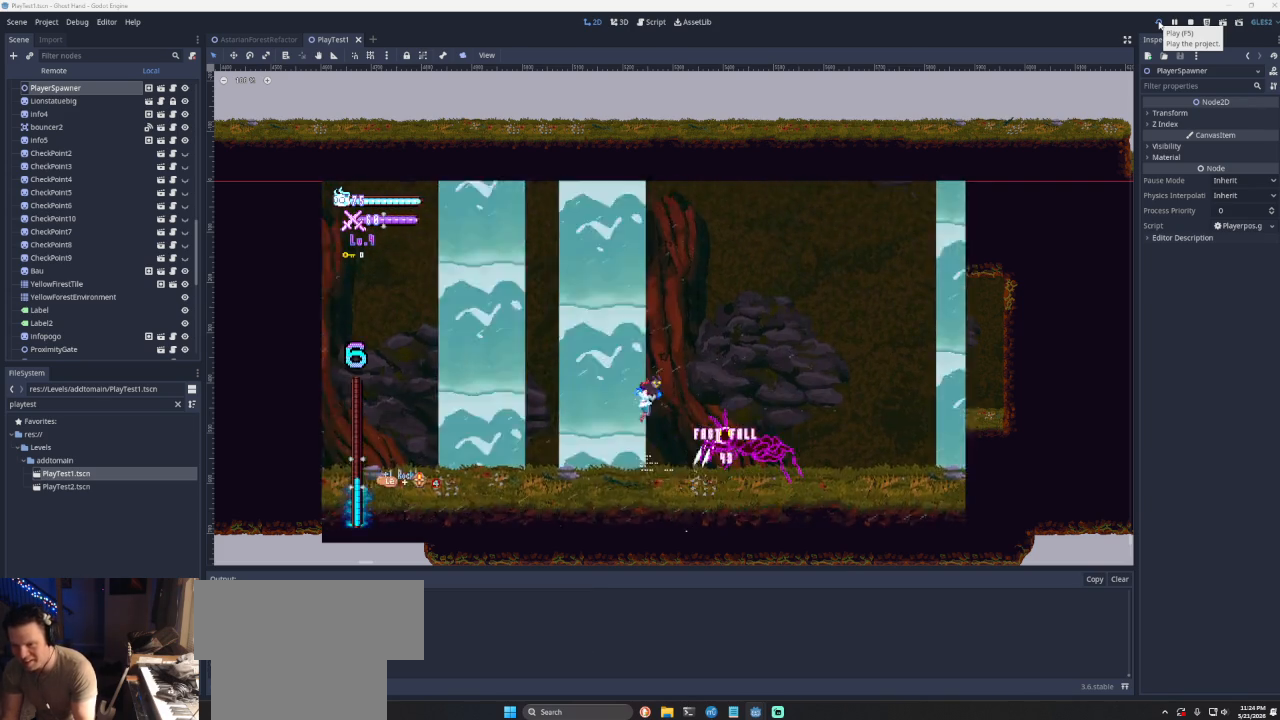
{"buttons": [], "left_stick": "right", "right_stick": "center", "events": [[33, "SQUARE", "down"], [100, "left_stick", "down-left"], [167, "SQUARE", "up"], [233, "left_stick", "left"], [300, "CROSS", "down"], [333, "left_stick", "center"], [467, "CROSS", "up"], [467, "left_stick", "right"]]}
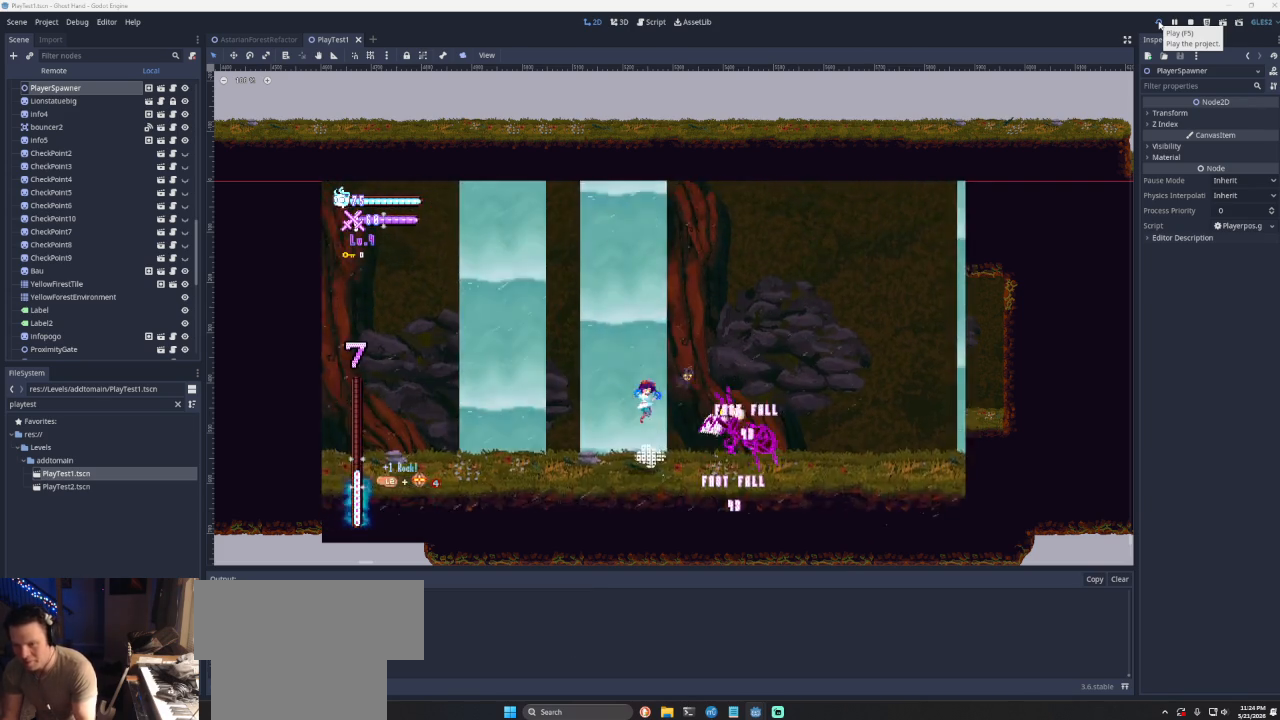
{"buttons": ["CROSS"], "left_stick": "left", "right_stick": "center", "events": [[67, "SQUARE", "down"], [133, "left_stick", "down"], [233, "SQUARE", "up"], [233, "left_stick", "left"], [467, "CROSS", "down"]]}
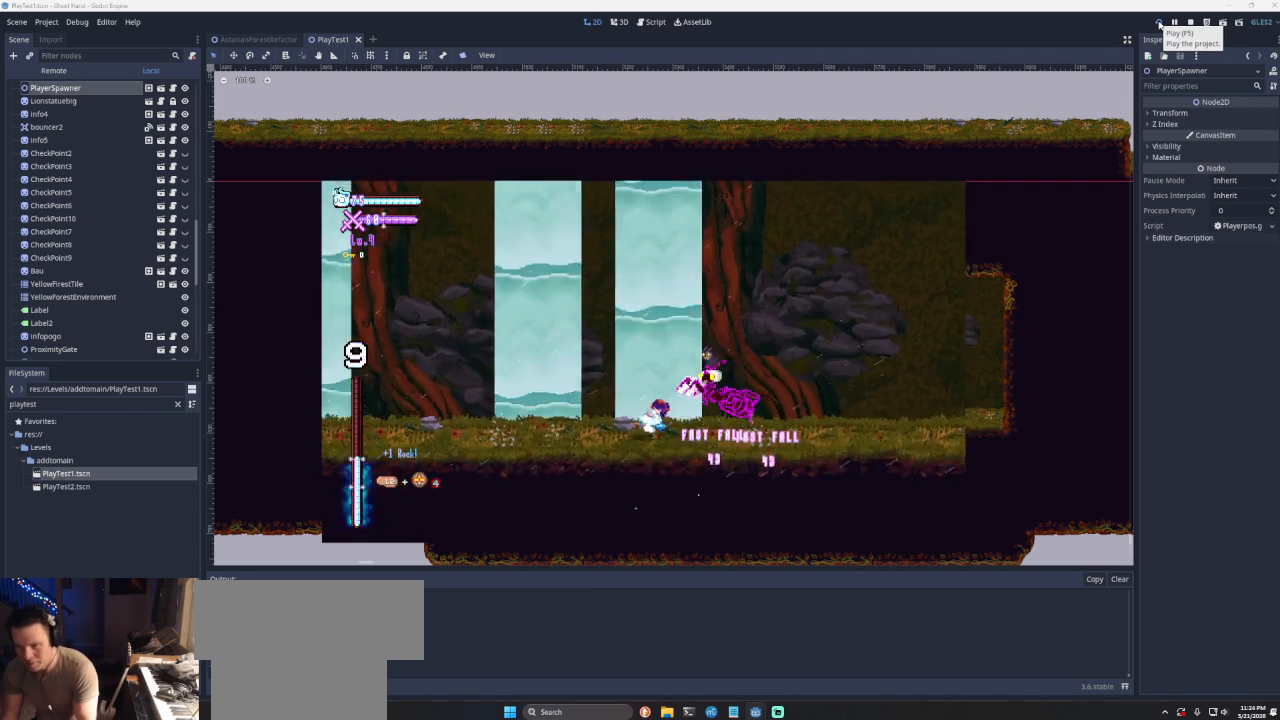
{"buttons": [], "left_stick": "left", "right_stick": "center", "events": [[133, "CROSS", "up"], [167, "left_stick", "right"], [233, "SQUARE", "down"], [267, "left_stick", "down"], [367, "SQUARE", "up"], [367, "left_stick", "left"]]}
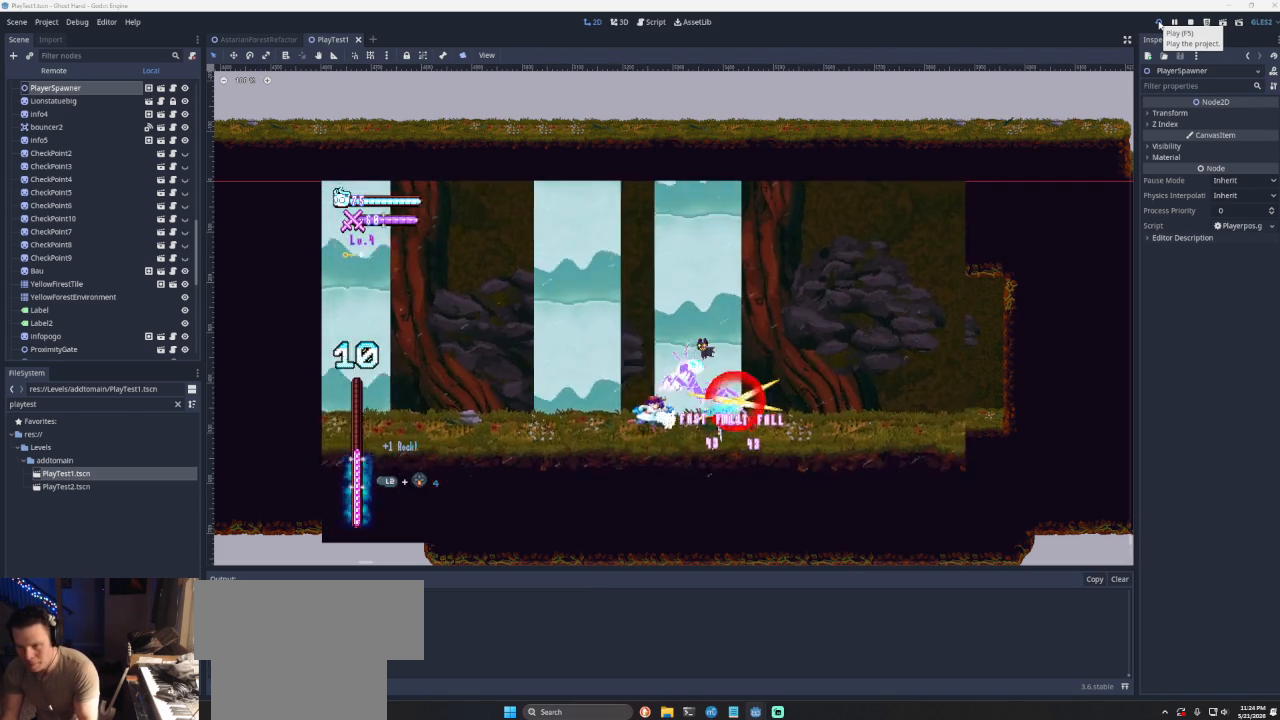
{"buttons": [], "left_stick": "left", "right_stick": "center", "events": [[267, "CROSS", "down"], [267, "left_stick", "right"], [300, "SQUARE", "down"], [333, "CROSS", "up"], [367, "SQUARE", "up"], [367, "left_stick", "left"]]}
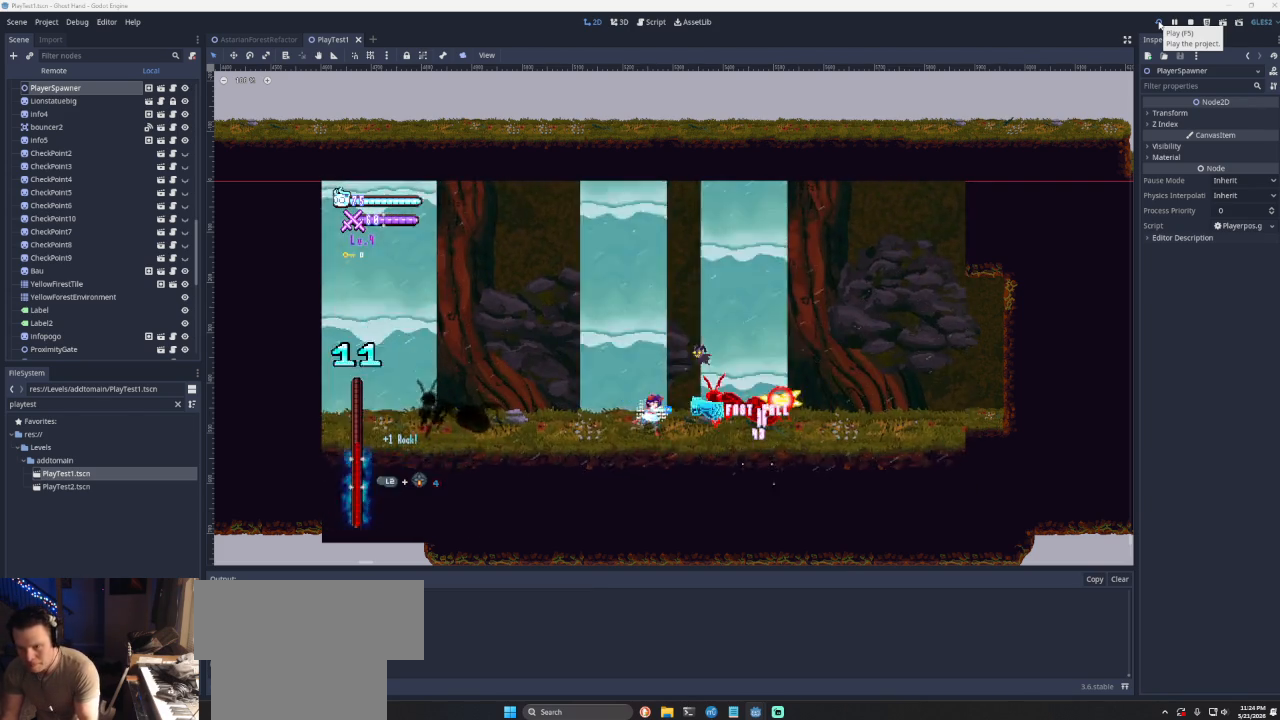
{"buttons": [], "left_stick": "center", "right_stick": "center", "events": [[200, "left_stick", "center"], [300, "R2", "down"], [400, "R2", "up"]]}
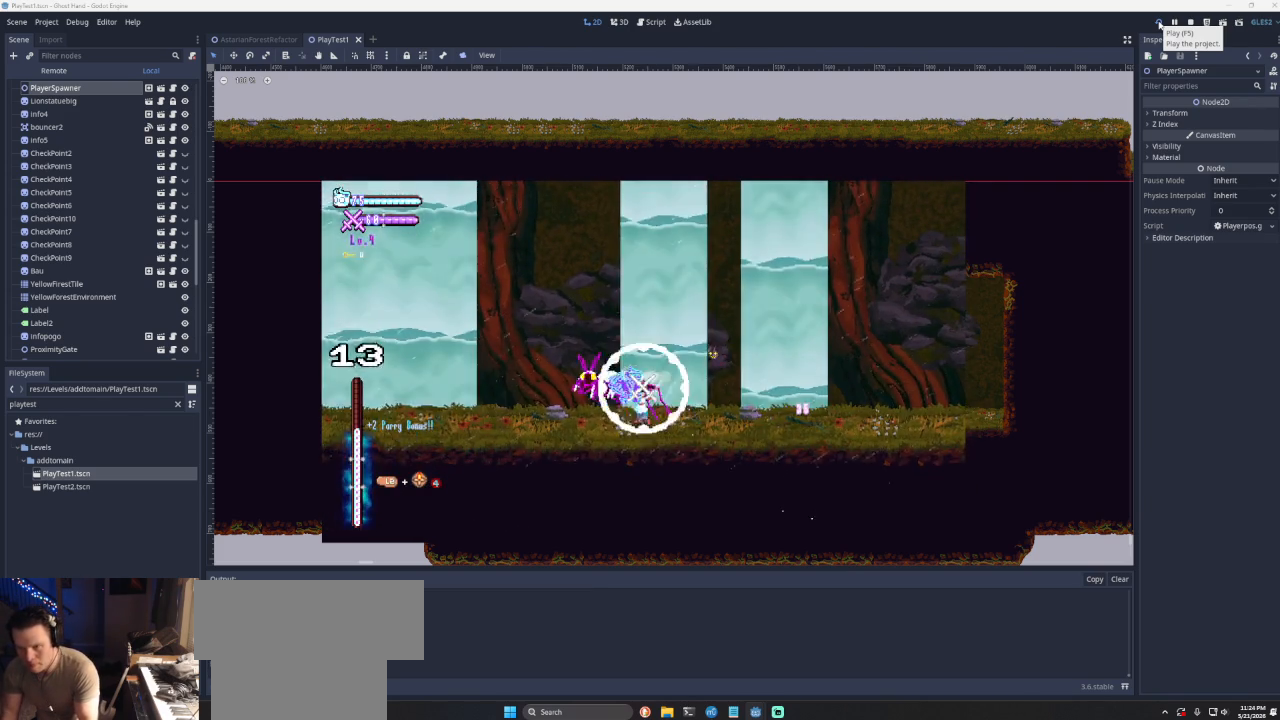
{"buttons": [], "left_stick": "up", "right_stick": "center", "events": [[333, "left_stick", "up"], [400, "SQUARE", "down"], [500, "SQUARE", "up"]]}
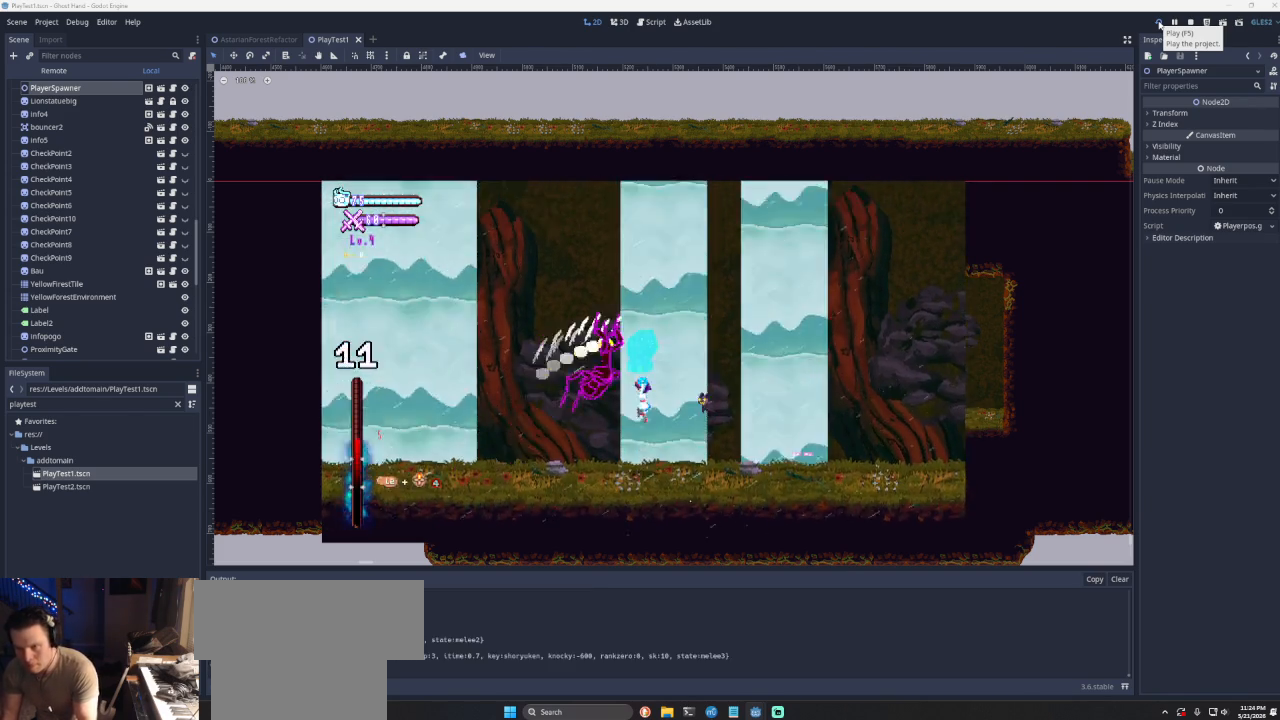
{"buttons": [], "left_stick": "right", "right_stick": "center", "events": [[133, "left_stick", "center"], [467, "left_stick", "right"]]}
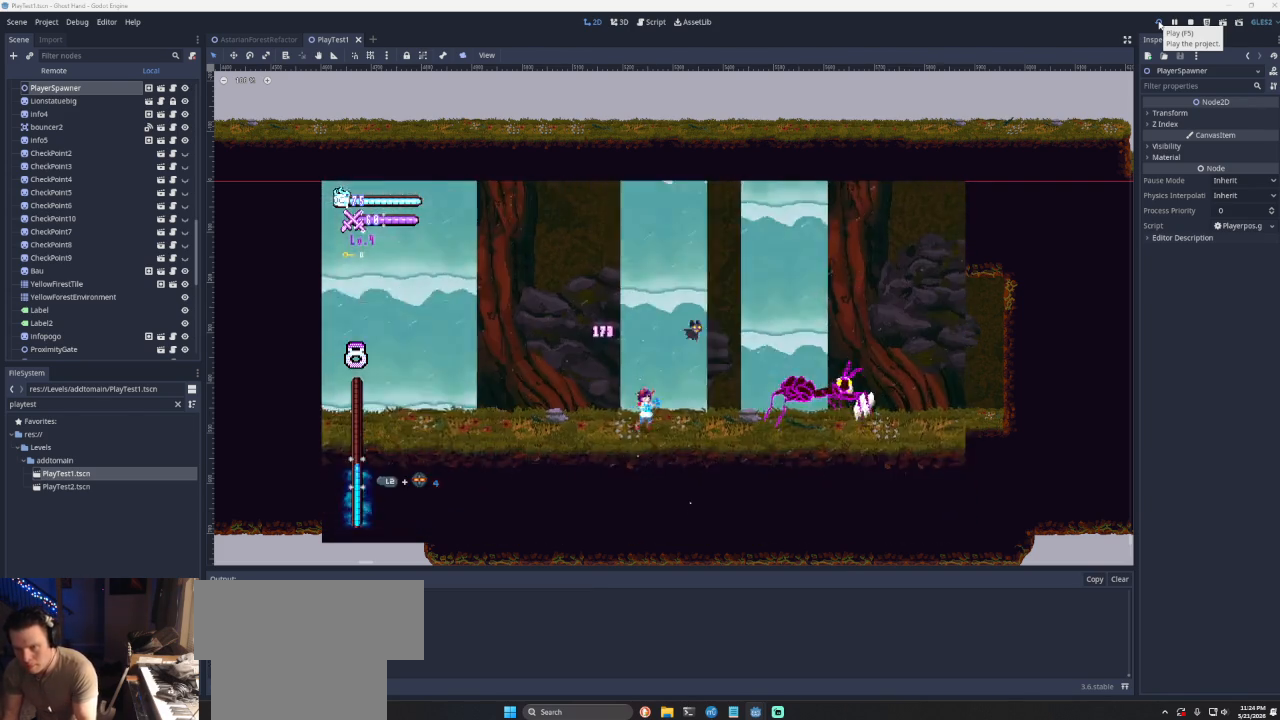
{"buttons": [], "left_stick": "left", "right_stick": "center", "events": [[67, "CROSS", "down"], [233, "CROSS", "up"], [333, "SQUARE", "down"], [400, "SQUARE", "up"], [400, "left_stick", "left"]]}
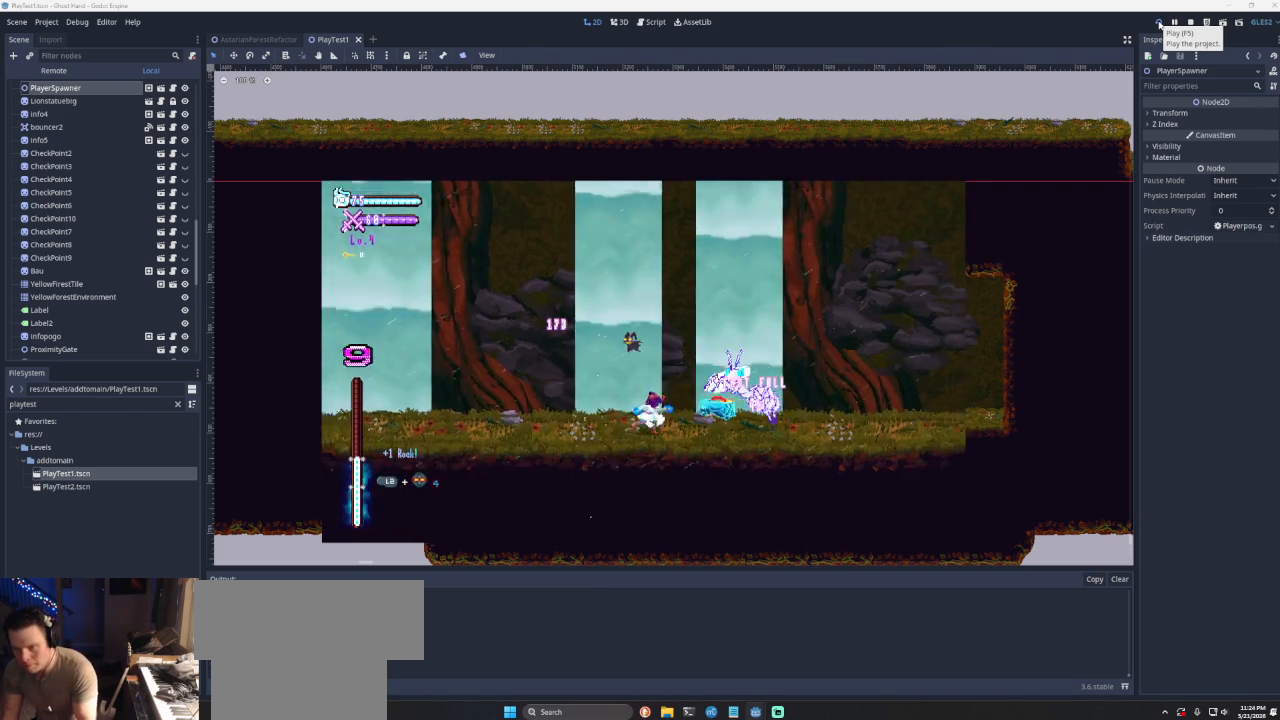
{"buttons": [], "left_stick": "left", "right_stick": "center", "events": []}
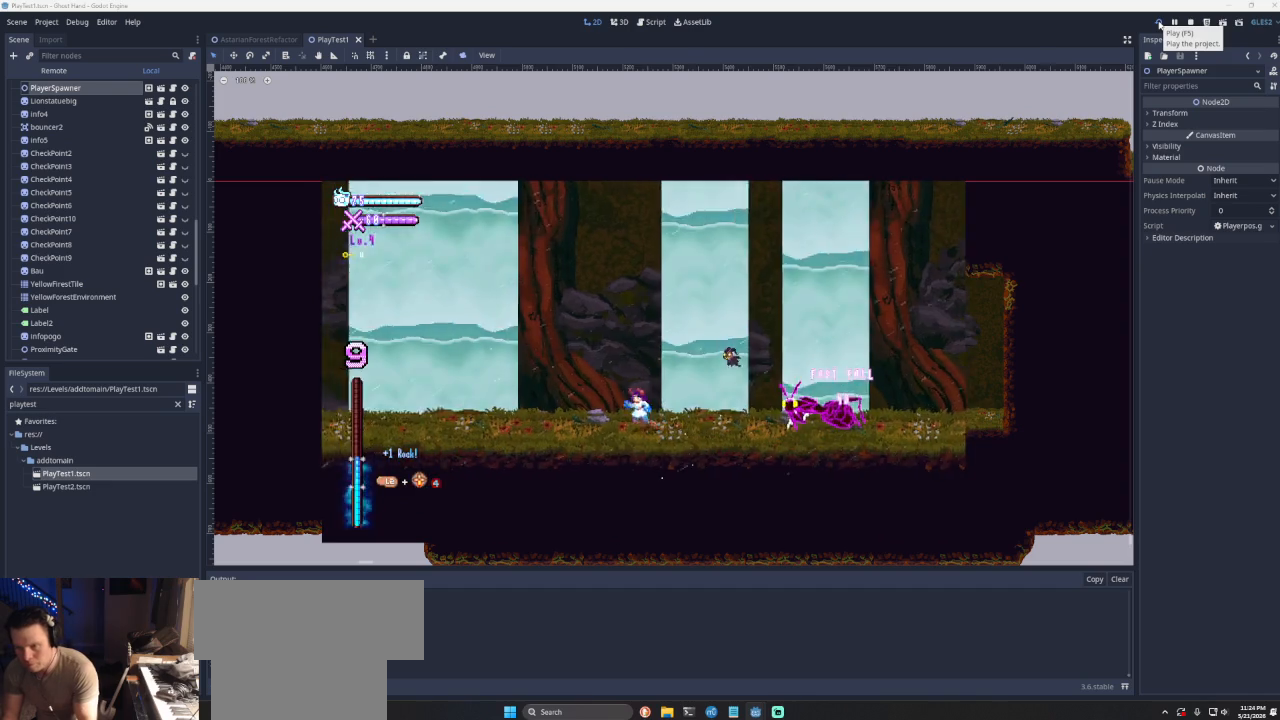
{"buttons": ["SQUARE"], "left_stick": "right", "right_stick": "center", "events": [[133, "CROSS", "down"], [233, "left_stick", "center"], [300, "CROSS", "up"], [333, "left_stick", "right"], [433, "SQUARE", "down"]]}
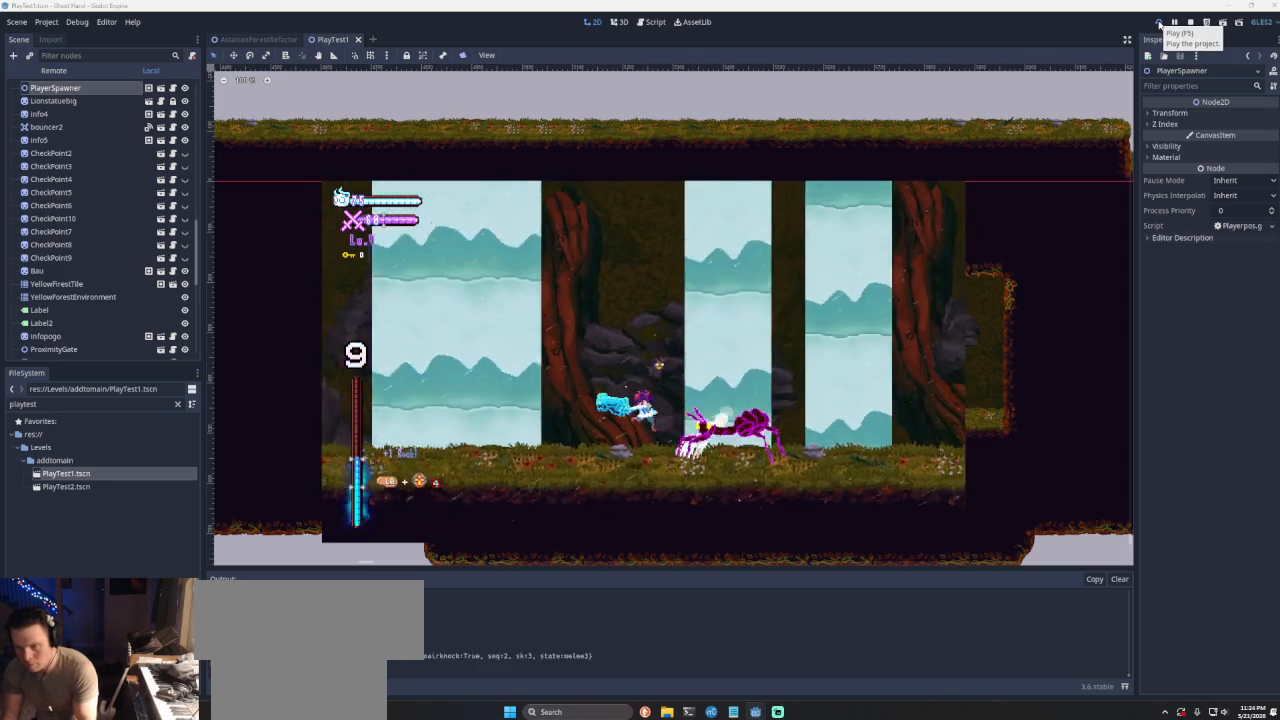
{"buttons": ["SQUARE"], "left_stick": "down-left", "right_stick": "center", "events": [[67, "SQUARE", "up"], [67, "left_stick", "down-left"], [200, "CROSS", "down"], [200, "left_stick", "center"], [333, "left_stick", "right"], [367, "CROSS", "up"], [467, "SQUARE", "down"], [500, "left_stick", "down-left"]]}
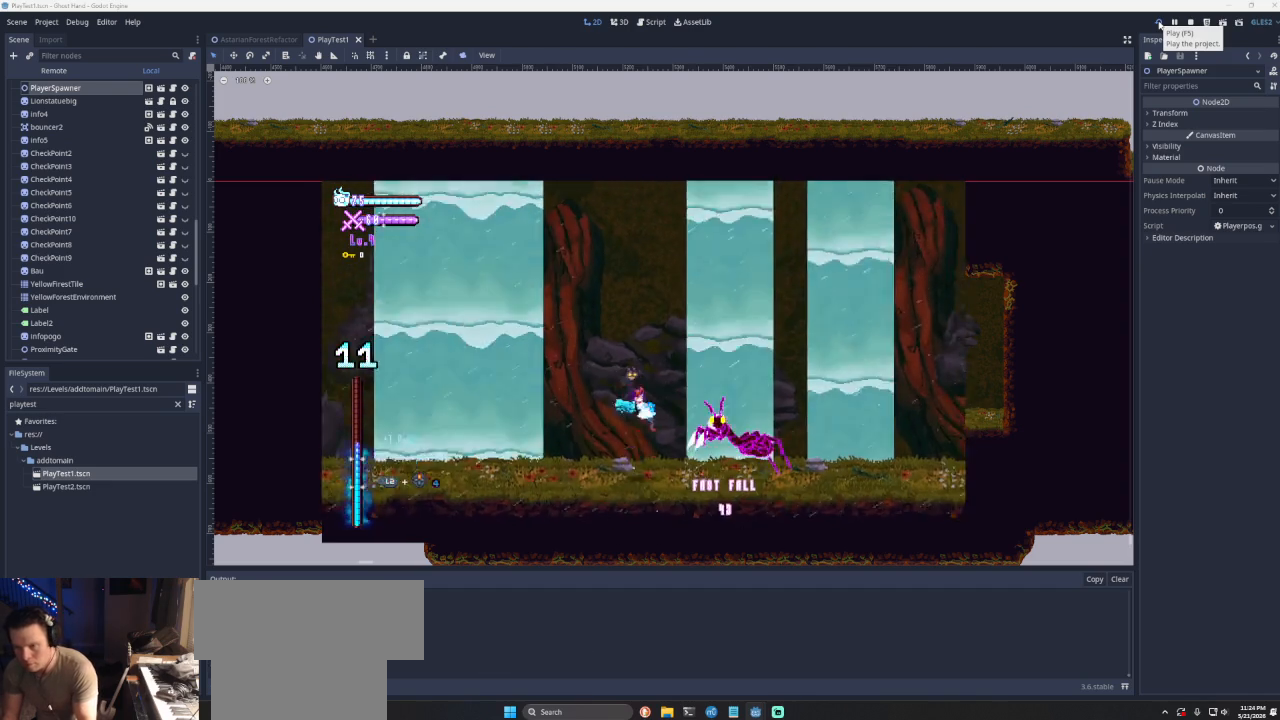
{"buttons": ["SQUARE"], "left_stick": "right", "right_stick": "center", "events": [[133, "SQUARE", "up"], [133, "left_stick", "left"], [233, "CROSS", "down"], [300, "left_stick", "center"], [400, "CROSS", "up"], [433, "left_stick", "right"], [500, "SQUARE", "down"]]}
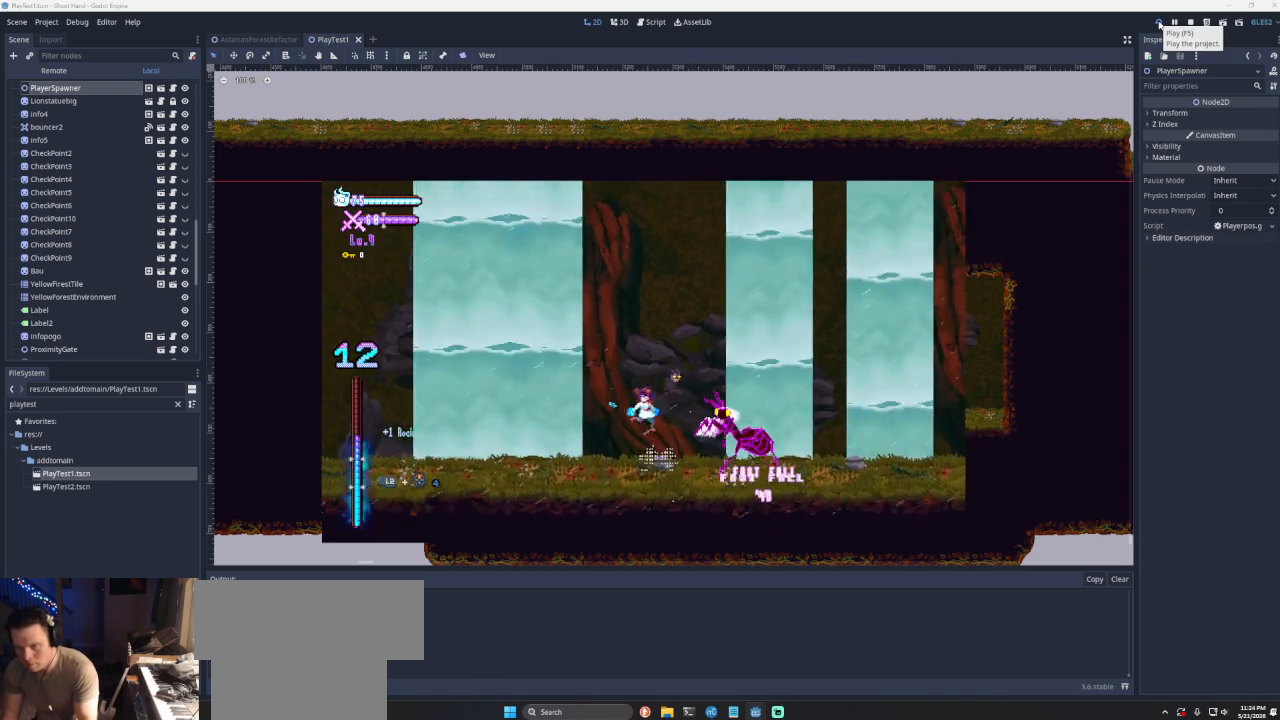
{"buttons": [], "left_stick": "right", "right_stick": "center", "events": [[67, "left_stick", "down-left"], [167, "SQUARE", "up"], [167, "left_stick", "left"], [500, "left_stick", "right"]]}
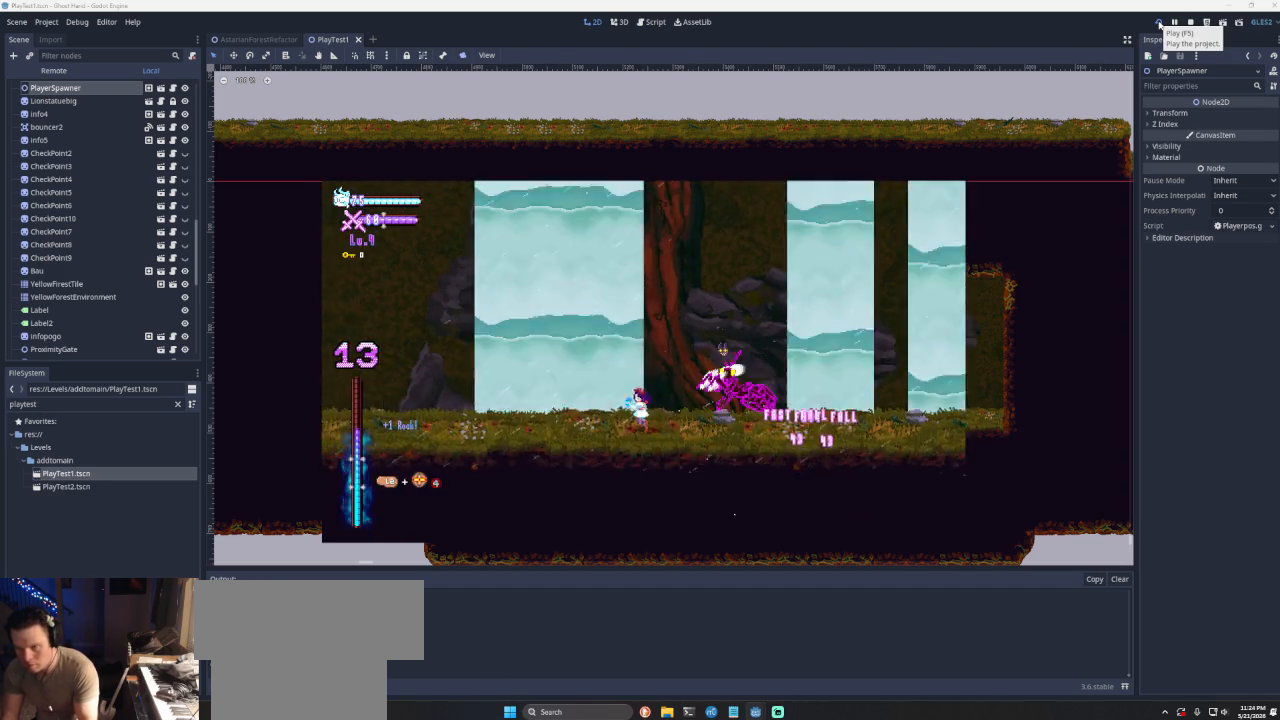
{"buttons": [], "left_stick": "left", "right_stick": "center", "events": [[33, "CROSS", "down"], [67, "SQUARE", "down"], [133, "CROSS", "up"], [133, "left_stick", "left"], [167, "SQUARE", "up"]]}
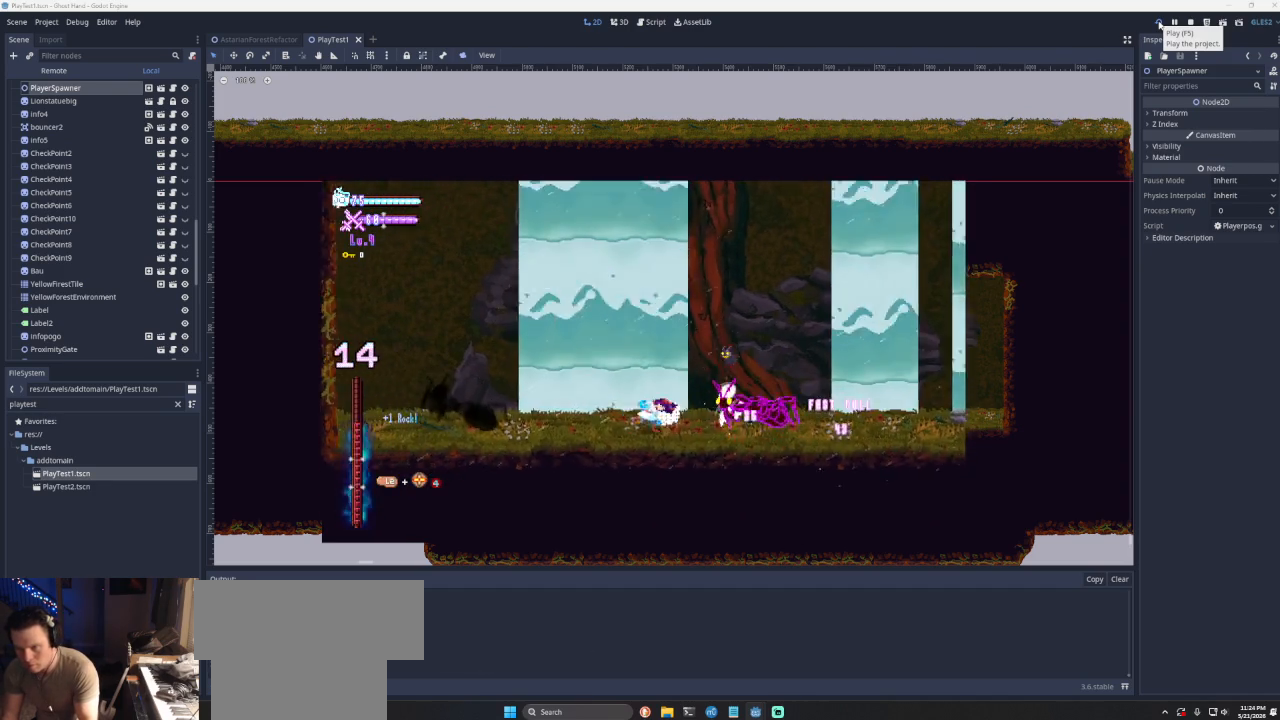
{"buttons": [], "left_stick": "left", "right_stick": "center", "events": [[67, "CROSS", "down"], [67, "left_stick", "right"], [100, "SQUARE", "down"], [133, "CROSS", "up"], [167, "SQUARE", "up"], [167, "left_stick", "left"]]}
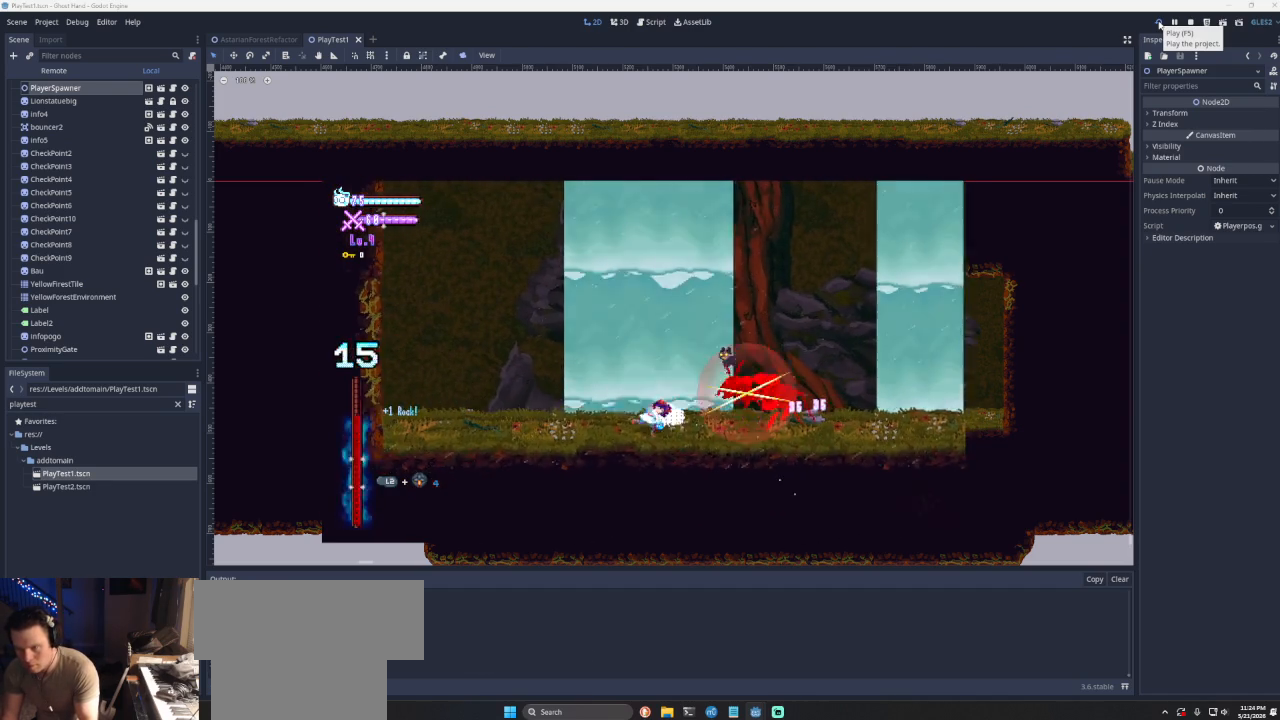
{"buttons": [], "left_stick": "center", "right_stick": "center", "events": [[100, "left_stick", "center"], [133, "R2", "down"], [233, "R2", "up"]]}